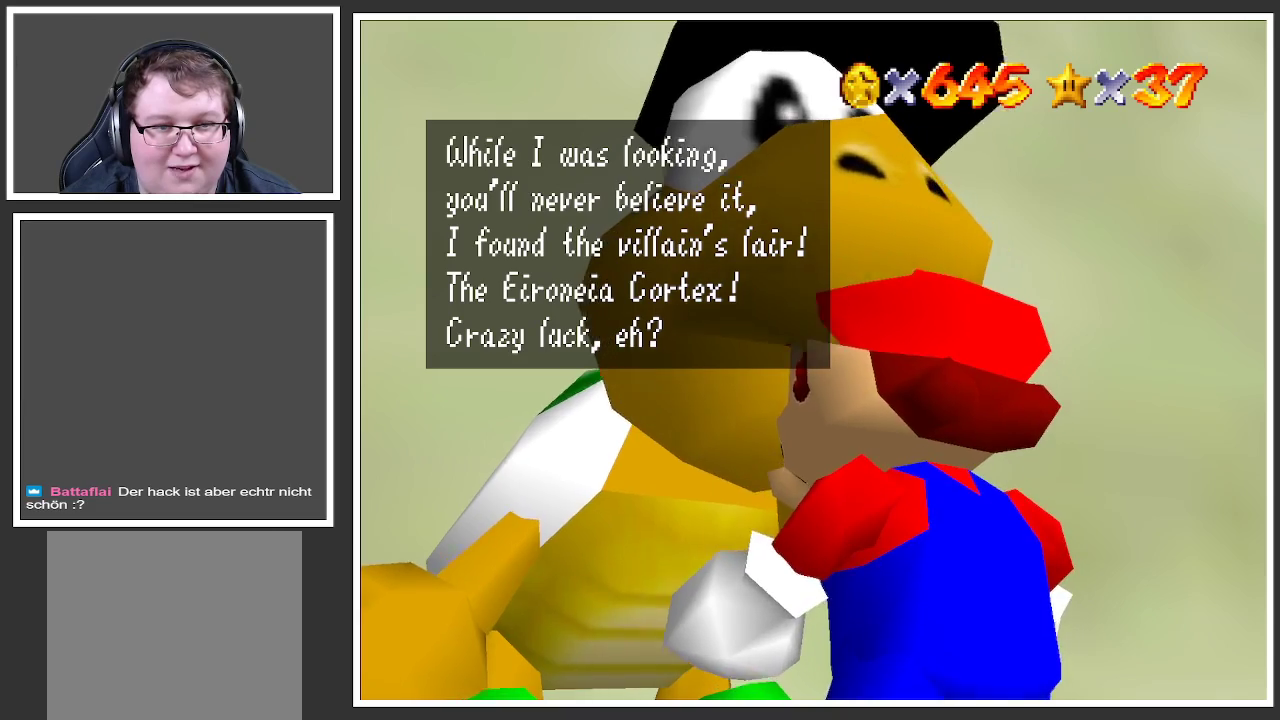
Gameplay with a controller (Xbox layout); each line is a JSON object with the inputs held at the frame after it. "events" lists button and stick changes between this image and that frame as [ms after this image, input, new state], when the widget could be followed in between. Not read: L3 R3.
{"buttons": [], "left_stick": "center", "right_stick": "center", "events": [[217, "A", "down"], [350, "A", "up"]]}
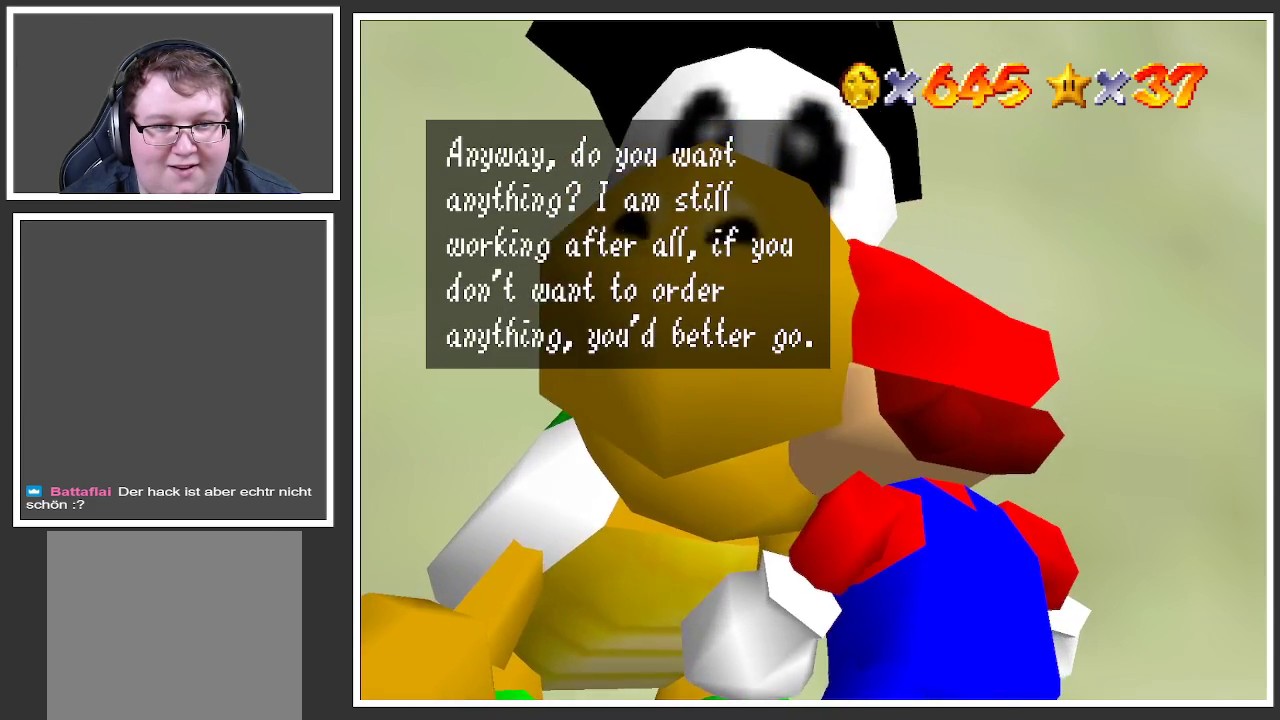
{"buttons": [], "left_stick": "center", "right_stick": "center", "events": []}
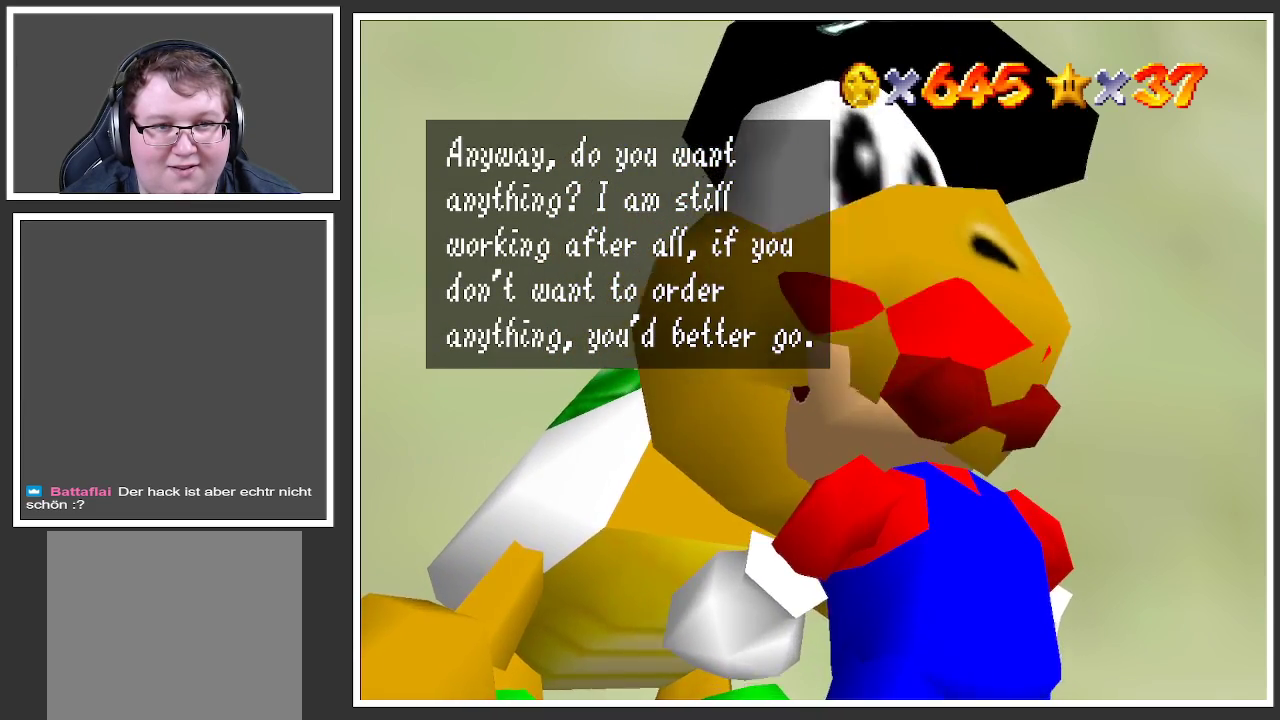
{"buttons": [], "left_stick": "center", "right_stick": "center", "events": []}
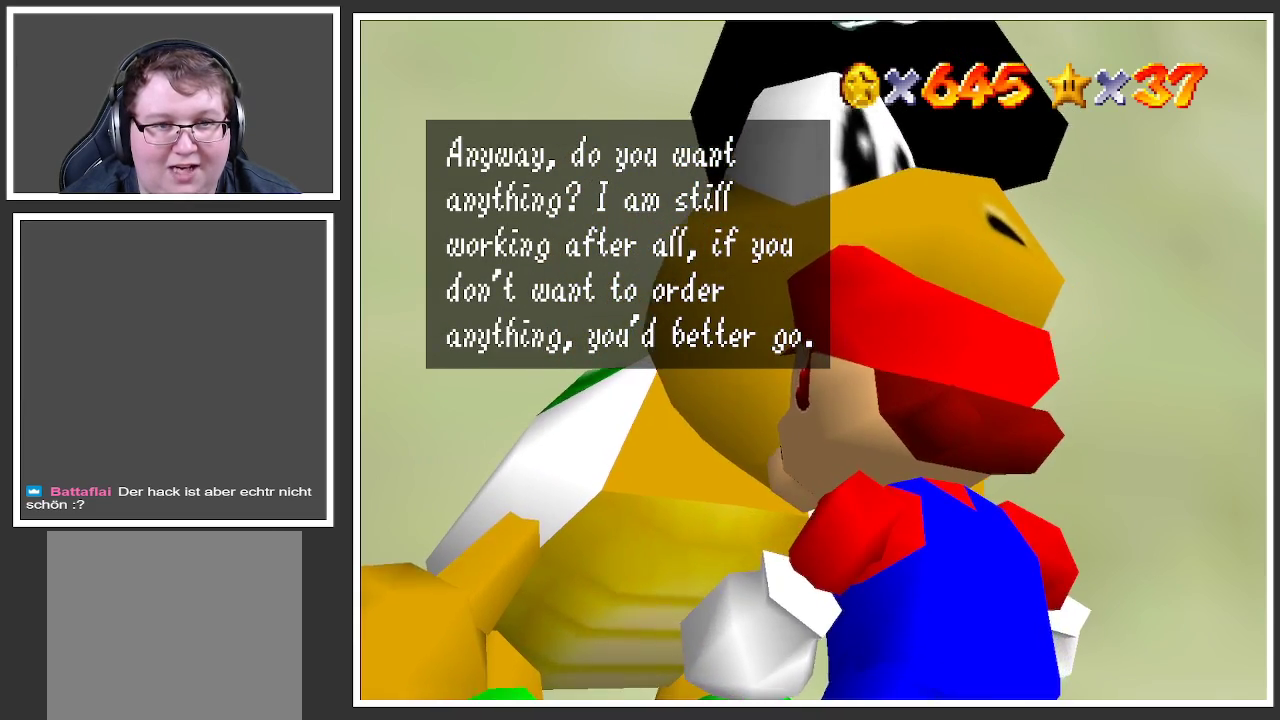
{"buttons": [], "left_stick": "center", "right_stick": "center", "events": []}
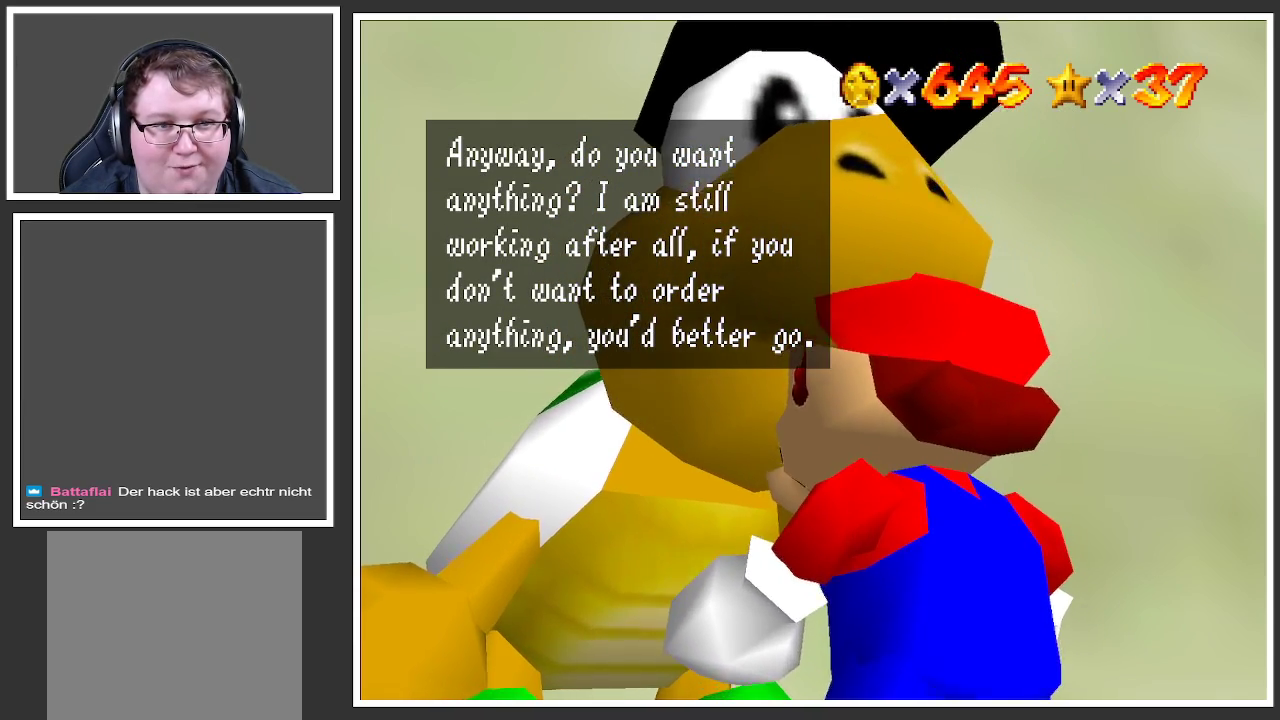
{"buttons": [], "left_stick": "center", "right_stick": "center", "events": []}
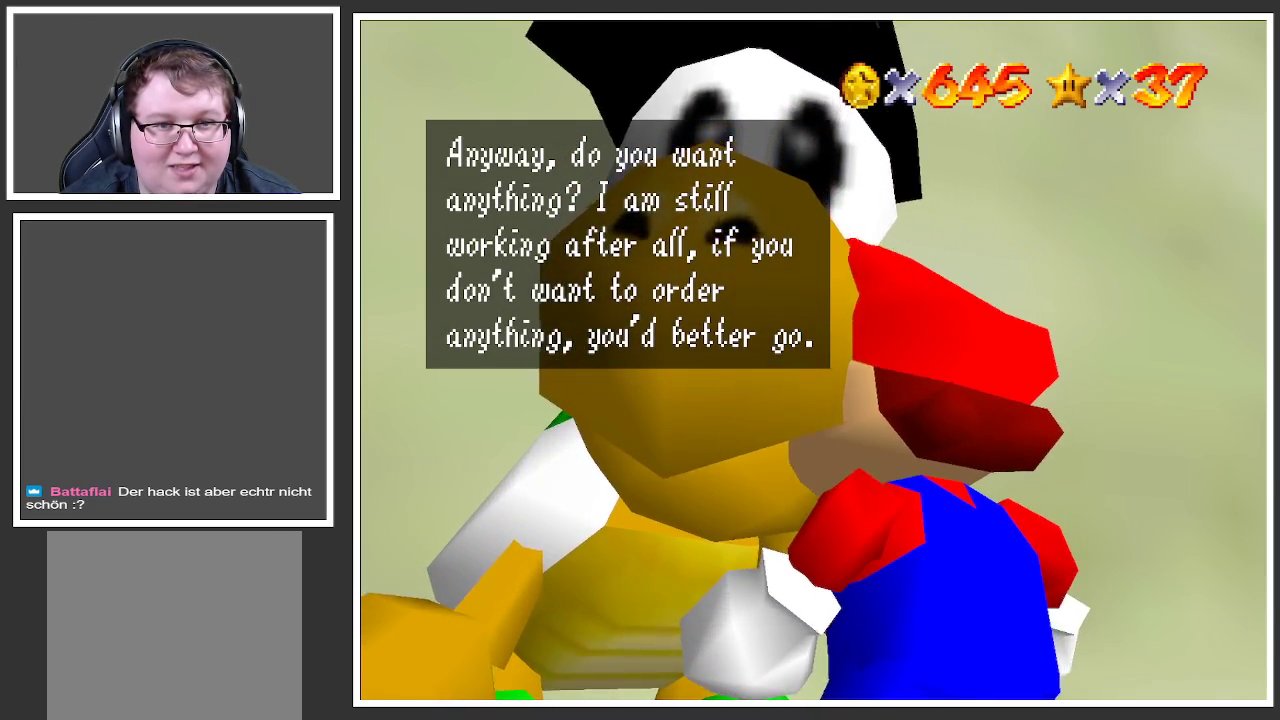
{"buttons": [], "left_stick": "center", "right_stick": "center", "events": []}
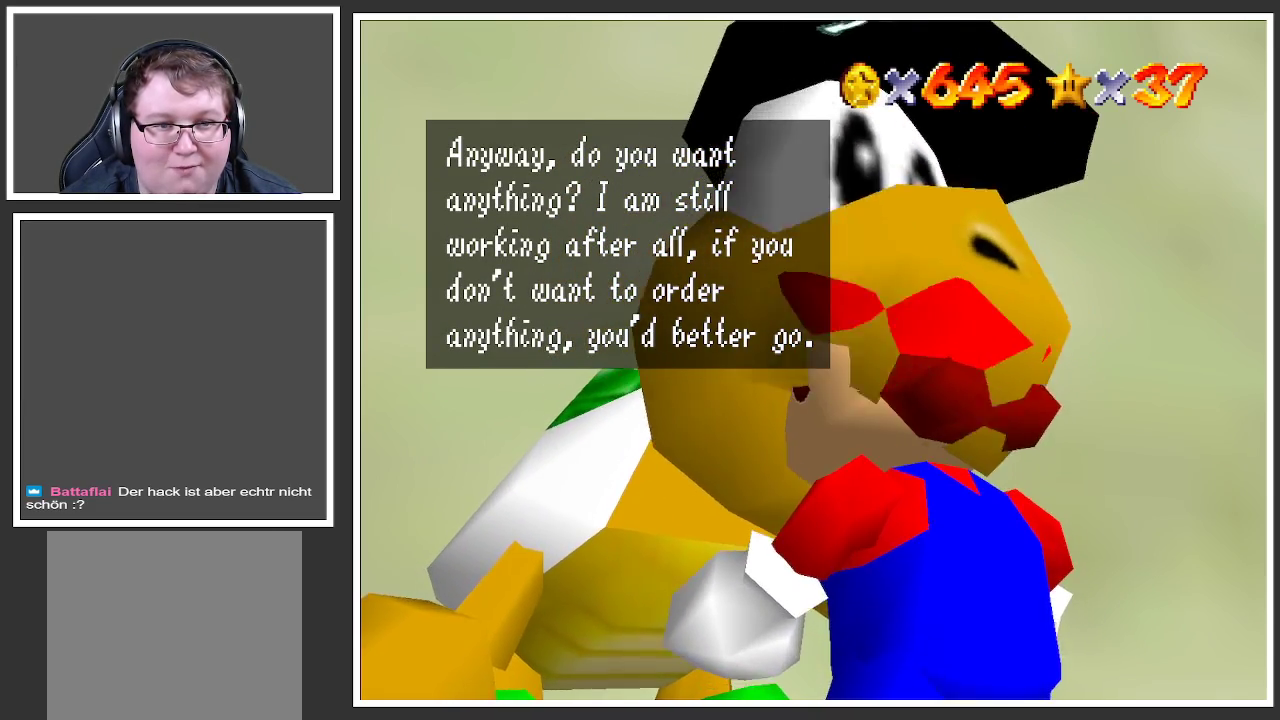
{"buttons": [], "left_stick": "center", "right_stick": "center", "events": []}
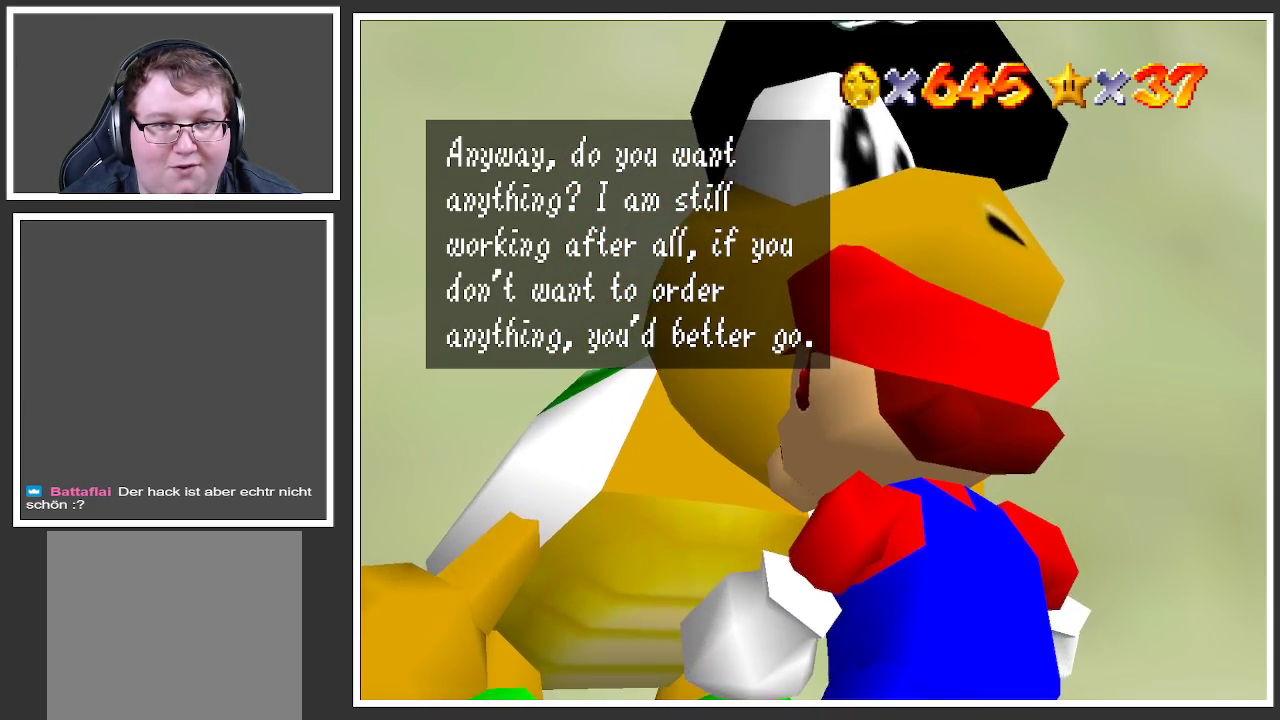
{"buttons": [], "left_stick": "center", "right_stick": "center", "events": []}
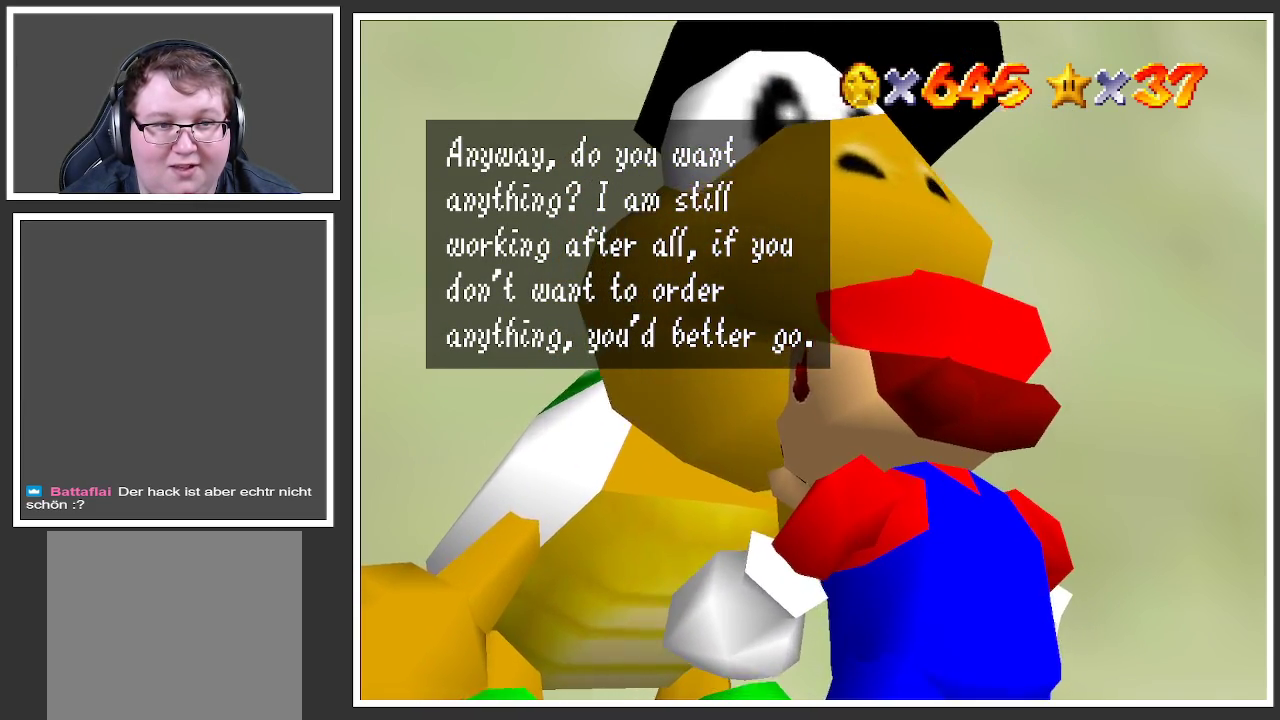
{"buttons": [], "left_stick": "center", "right_stick": "center", "events": []}
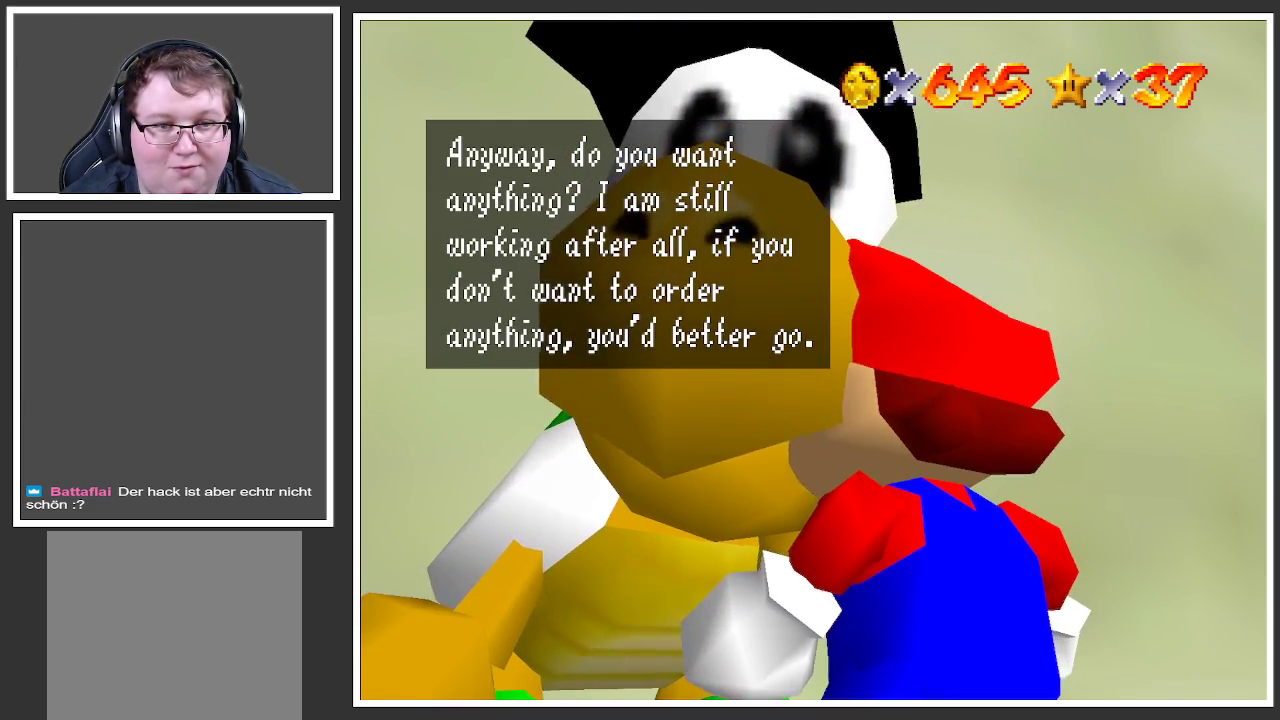
{"buttons": [], "left_stick": "center", "right_stick": "center", "events": []}
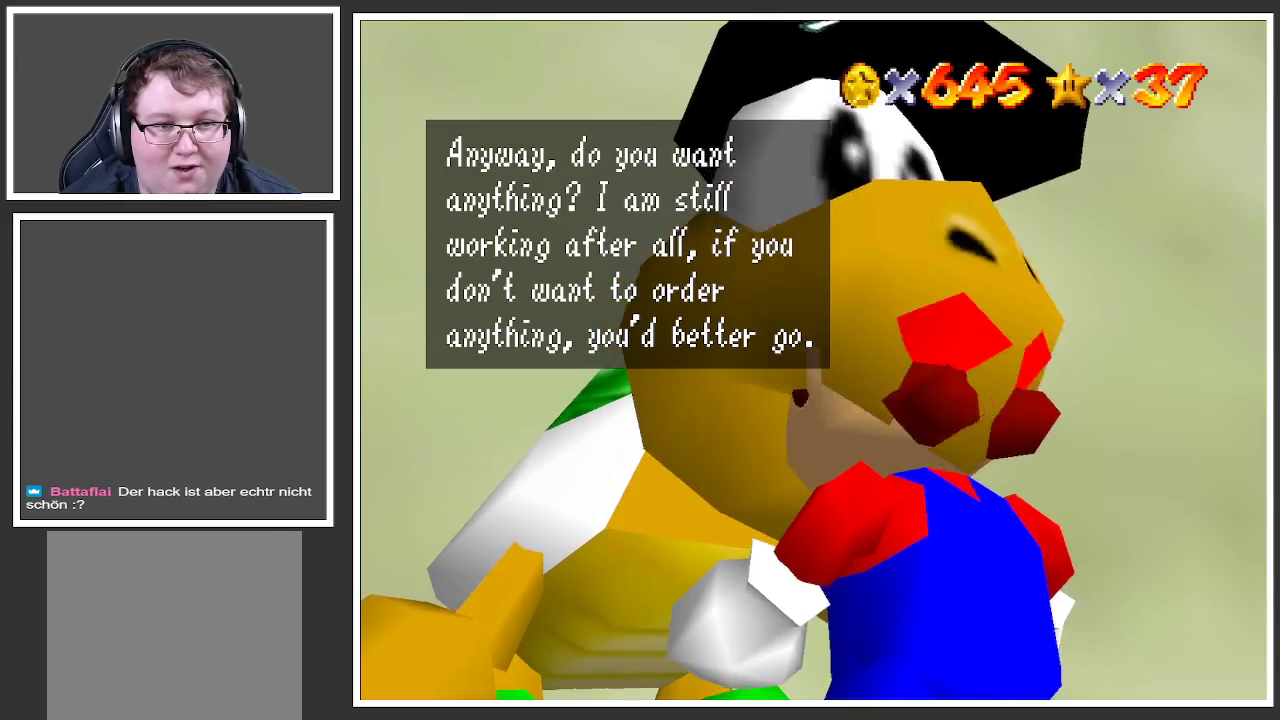
{"buttons": [], "left_stick": "center", "right_stick": "center", "events": []}
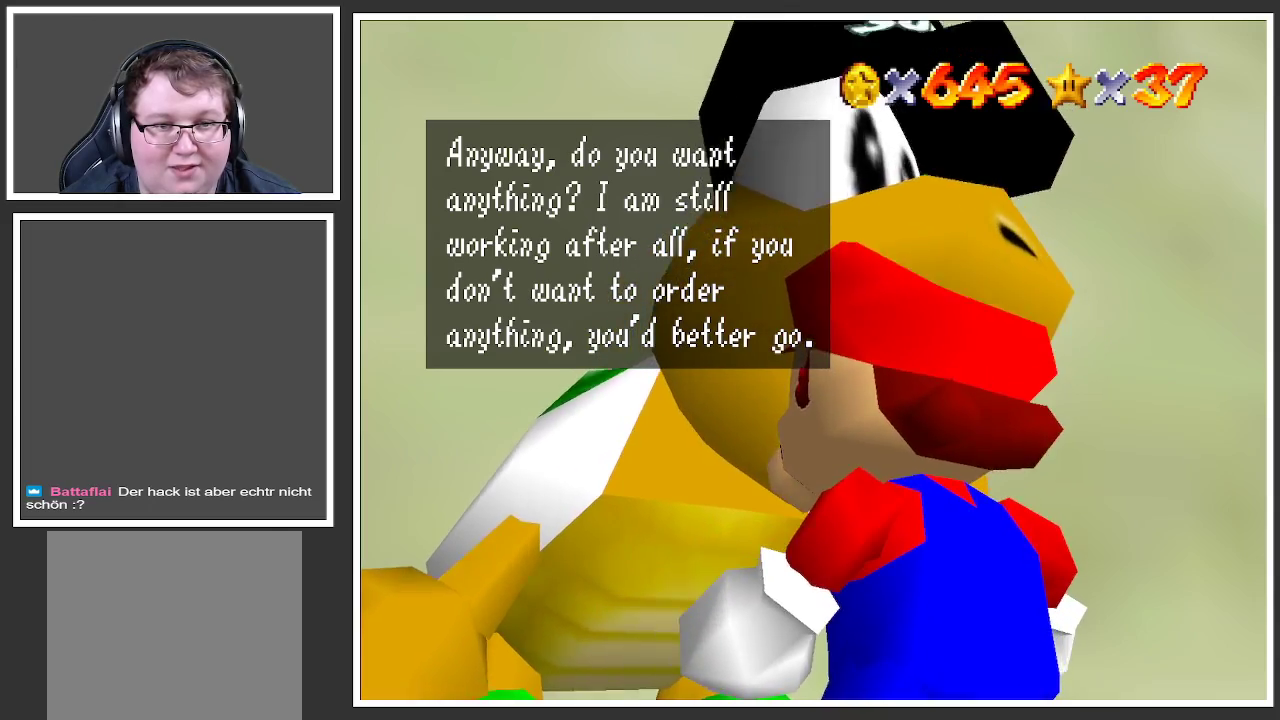
{"buttons": [], "left_stick": "center", "right_stick": "center", "events": [[167, "A", "down"], [283, "A", "up"]]}
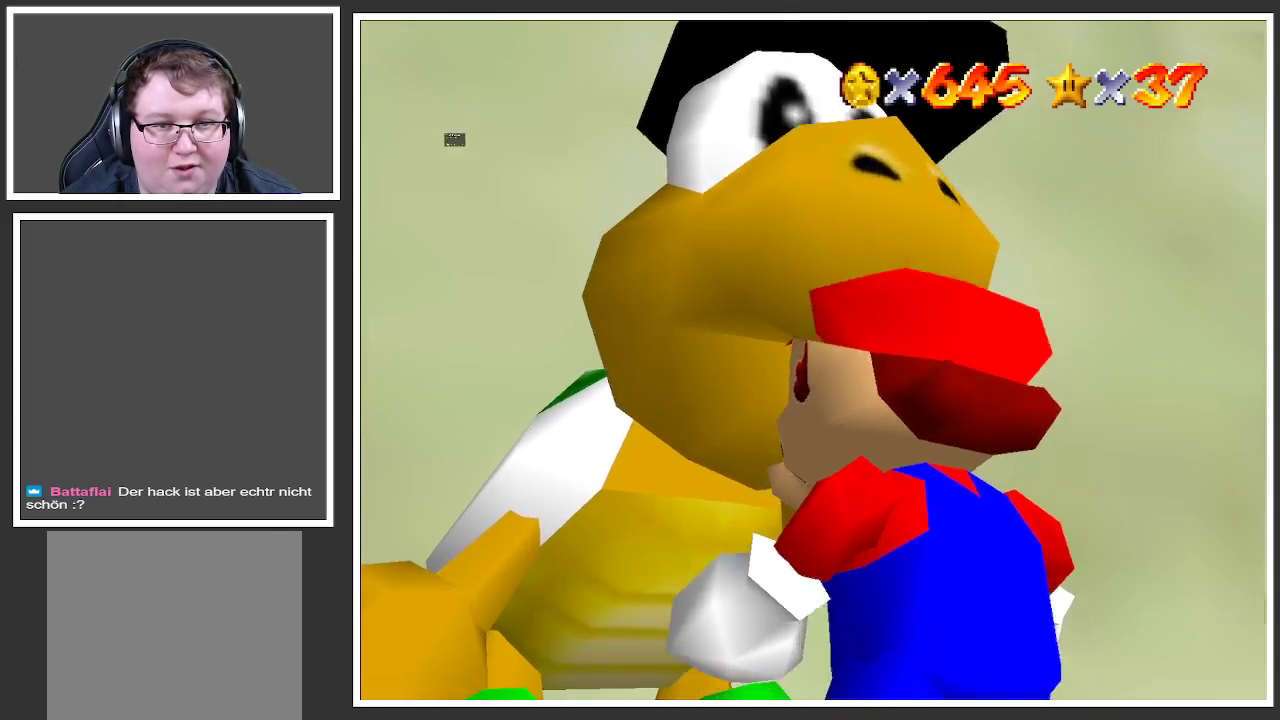
{"buttons": ["Y"], "left_stick": "up-right", "right_stick": "center", "events": [[233, "left_stick", "up-right"], [467, "Y", "down"]]}
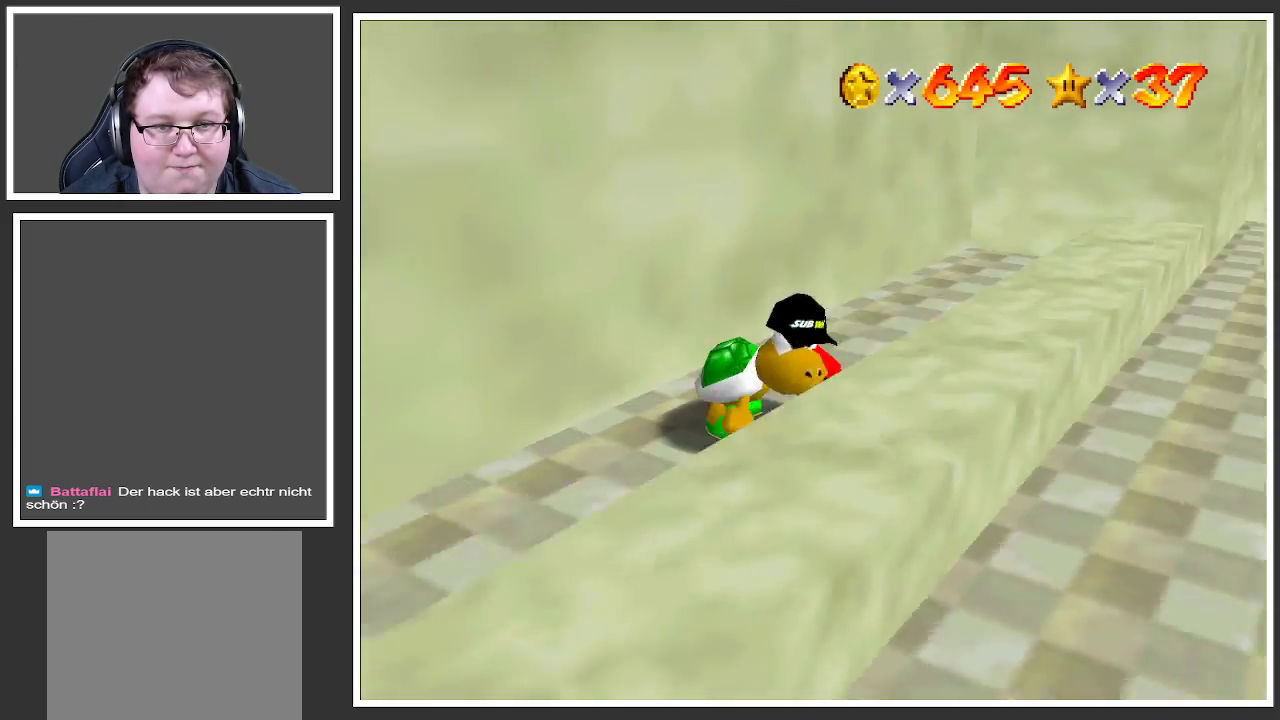
{"buttons": [], "left_stick": "up", "right_stick": "center", "events": [[83, "Y", "up"], [200, "Y", "down"], [200, "left_stick", "up"], [267, "Y", "up"]]}
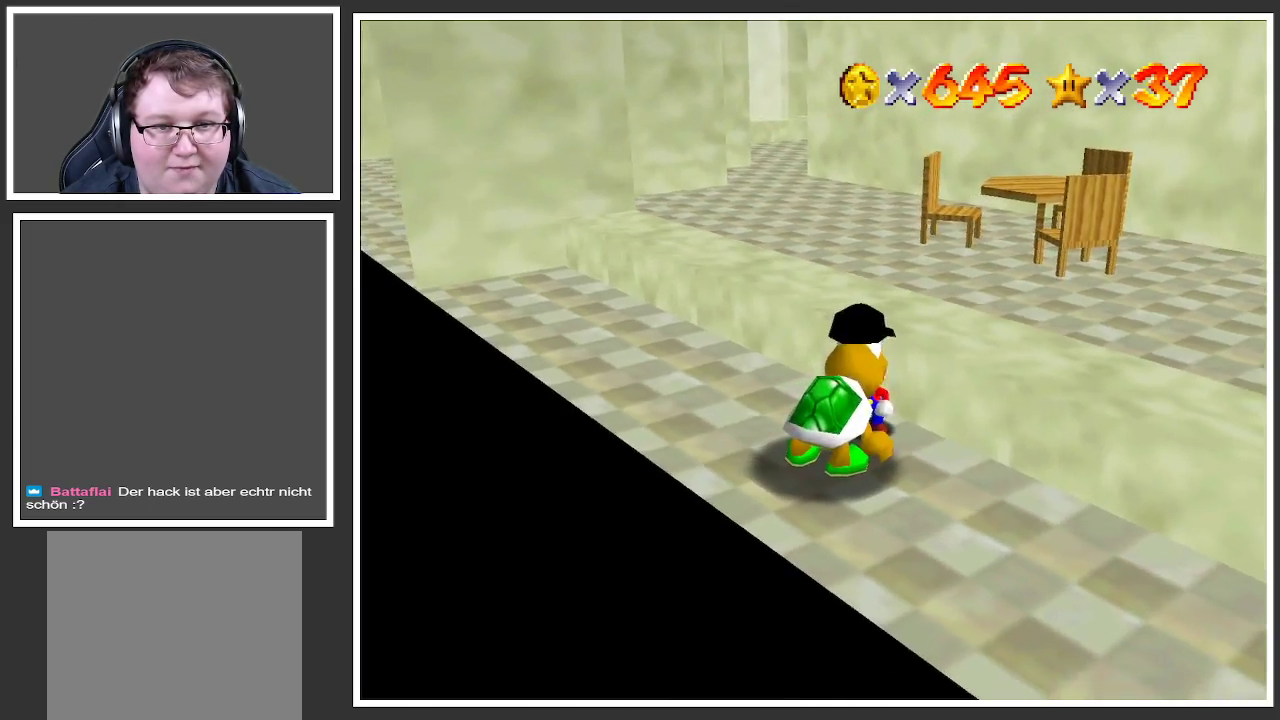
{"buttons": [], "left_stick": "up", "right_stick": "center", "events": [[317, "A", "down"], [467, "A", "up"]]}
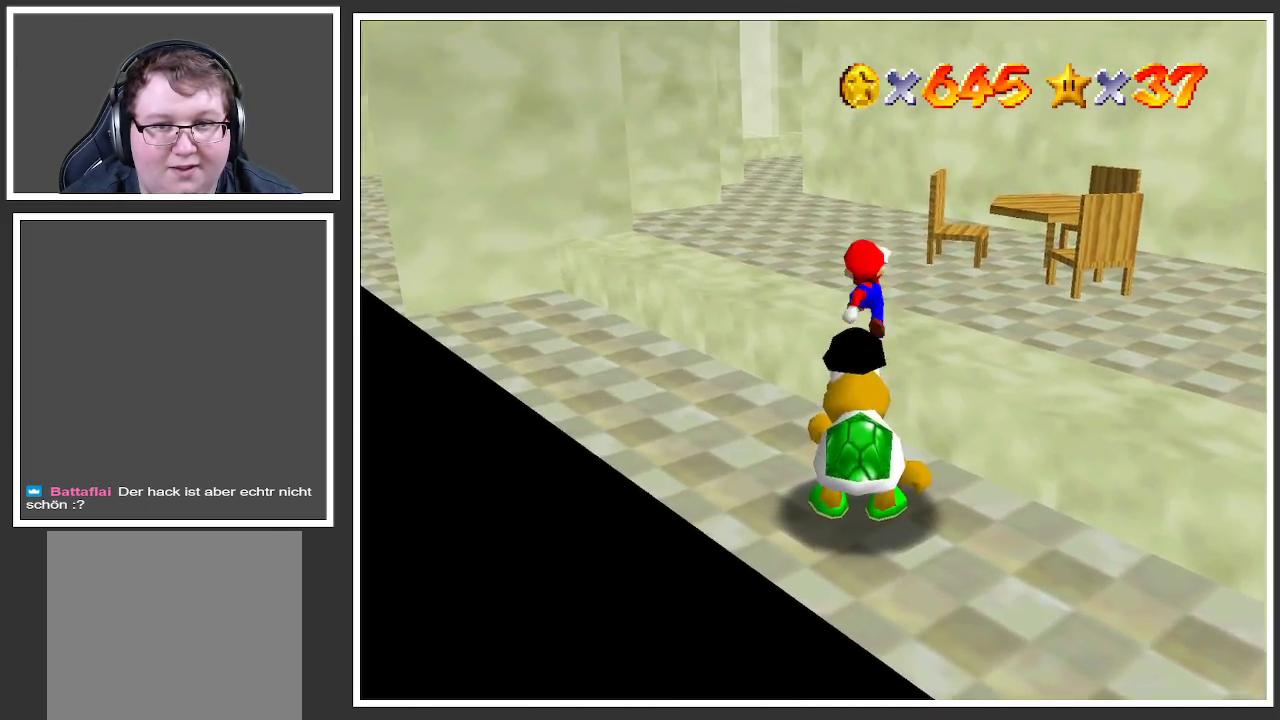
{"buttons": [], "left_stick": "up", "right_stick": "center", "events": [[150, "Y", "down"], [267, "Y", "up"], [417, "Y", "down"], [483, "Y", "up"]]}
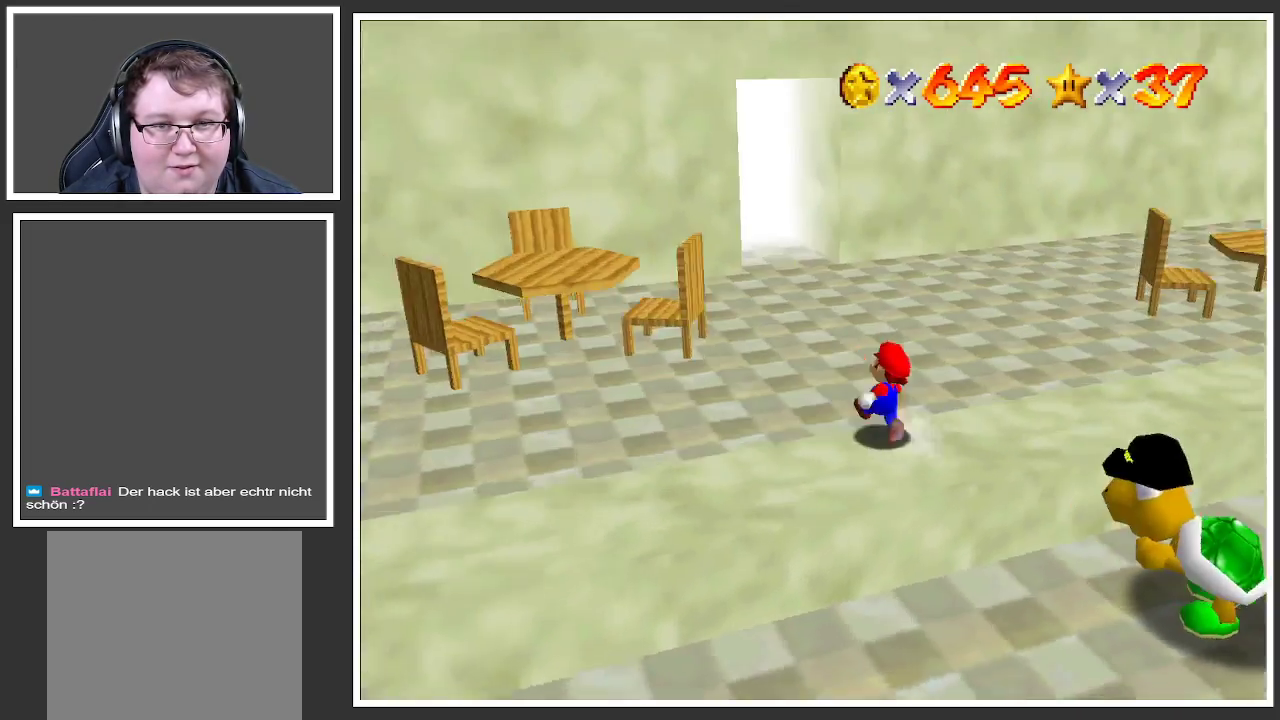
{"buttons": [], "left_stick": "up", "right_stick": "center", "events": []}
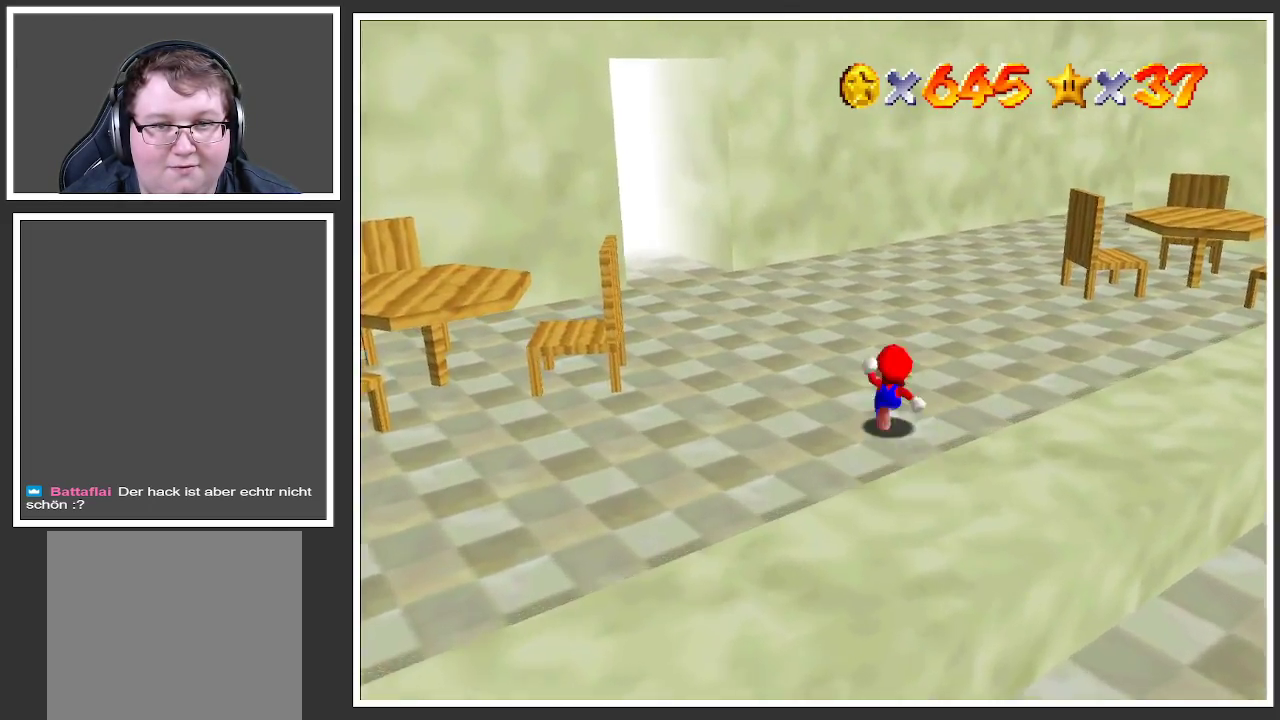
{"buttons": [], "left_stick": "up-left", "right_stick": "center", "events": [[100, "left_stick", "up-left"], [400, "B", "down"], [483, "B", "up"]]}
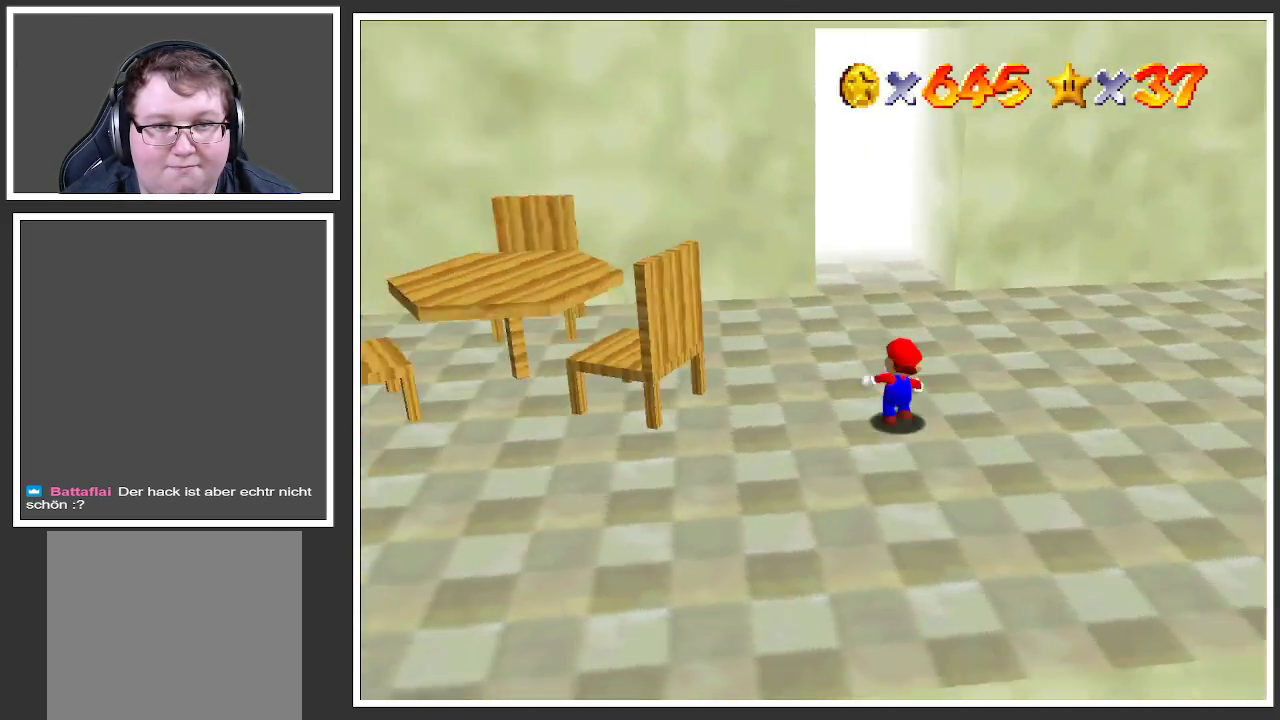
{"buttons": [], "left_stick": "up-right", "right_stick": "center", "events": [[83, "B", "down"], [133, "left_stick", "up"], [183, "B", "up"], [250, "B", "down"], [333, "left_stick", "up-right"], [367, "B", "up"]]}
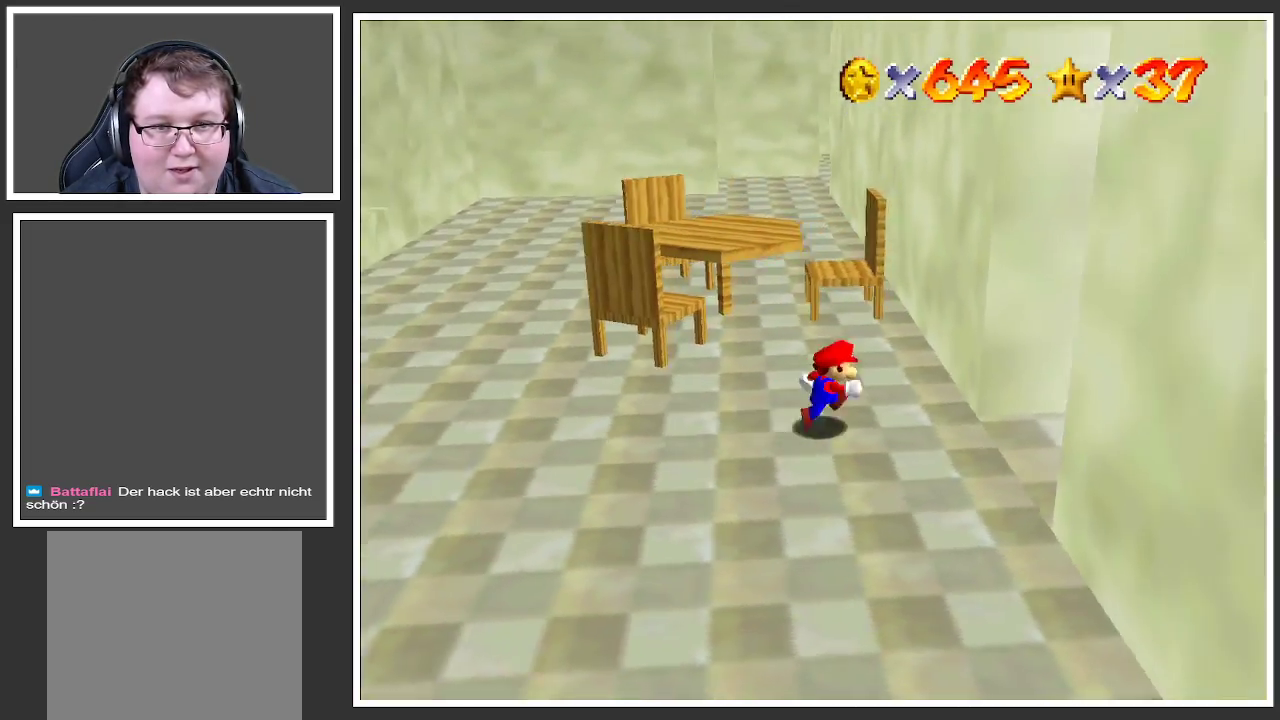
{"buttons": [], "left_stick": "up-left", "right_stick": "center", "events": [[233, "left_stick", "up-left"]]}
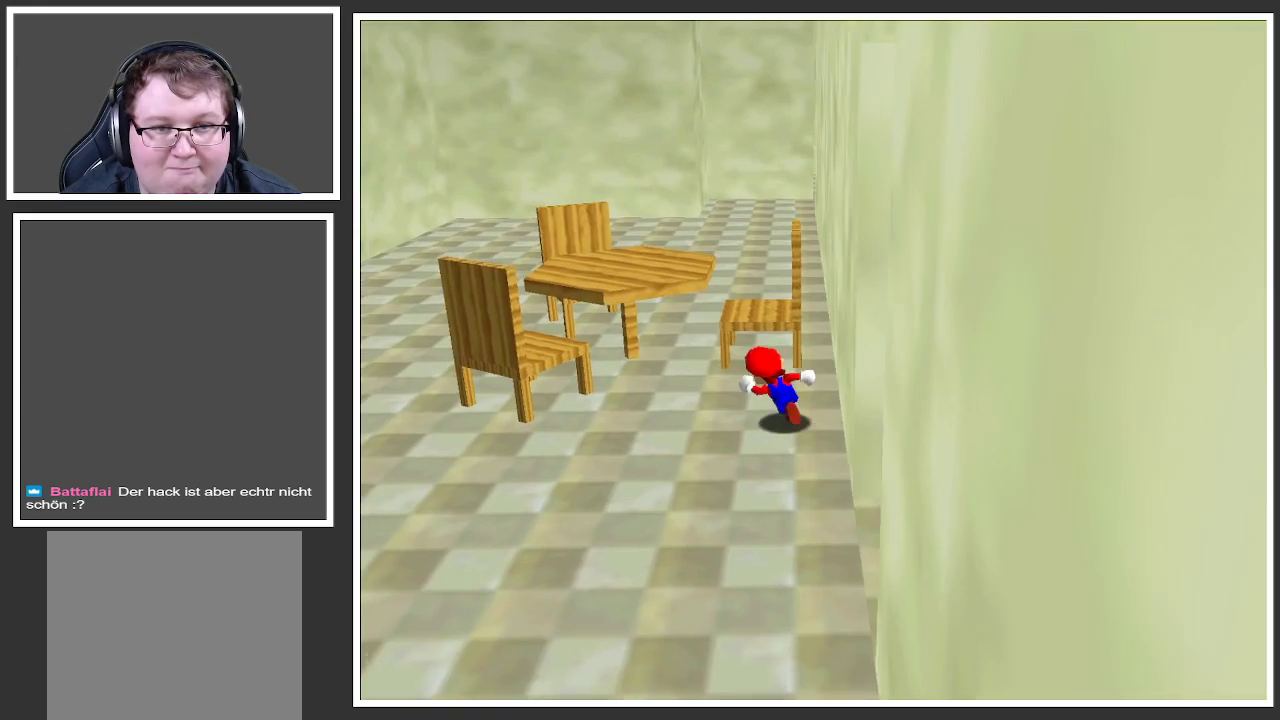
{"buttons": [], "left_stick": "up", "right_stick": "center", "events": [[83, "A", "down"], [100, "left_stick", "up"], [267, "A", "up"]]}
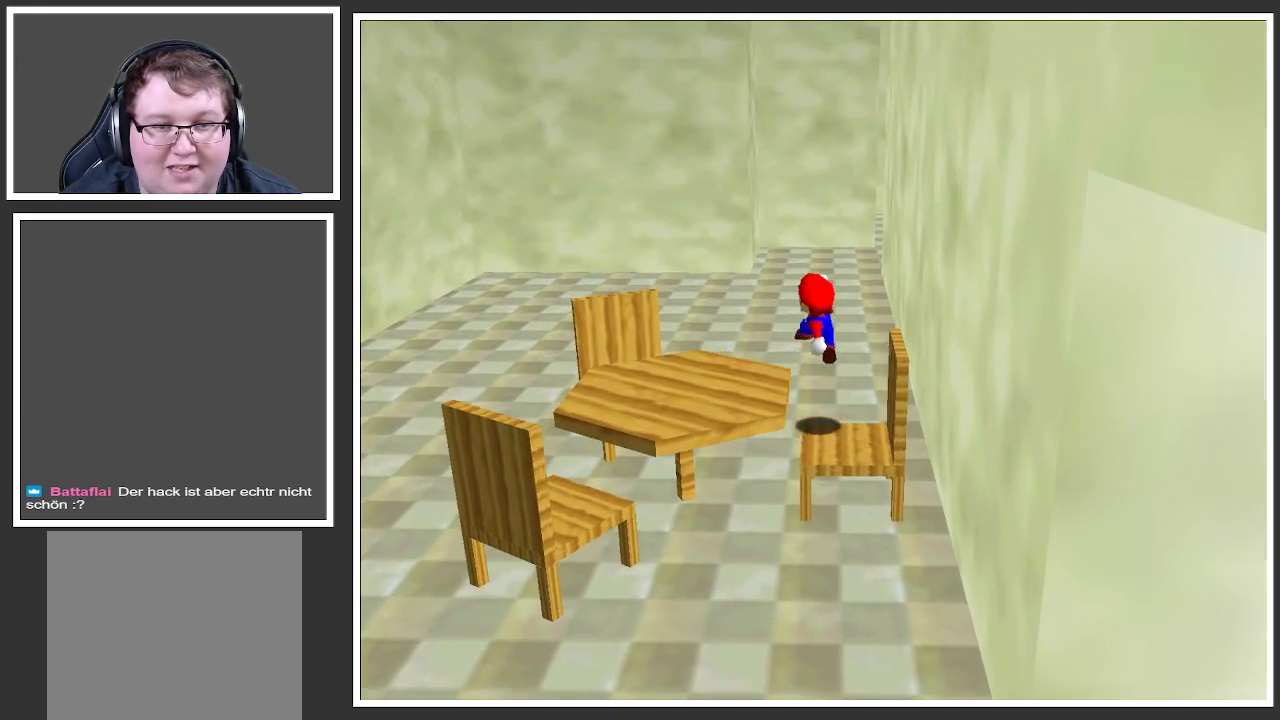
{"buttons": ["X"], "left_stick": "up-left", "right_stick": "center", "events": [[117, "Y", "down"], [200, "left_stick", "up-left"], [267, "Y", "up"], [500, "X", "down"]]}
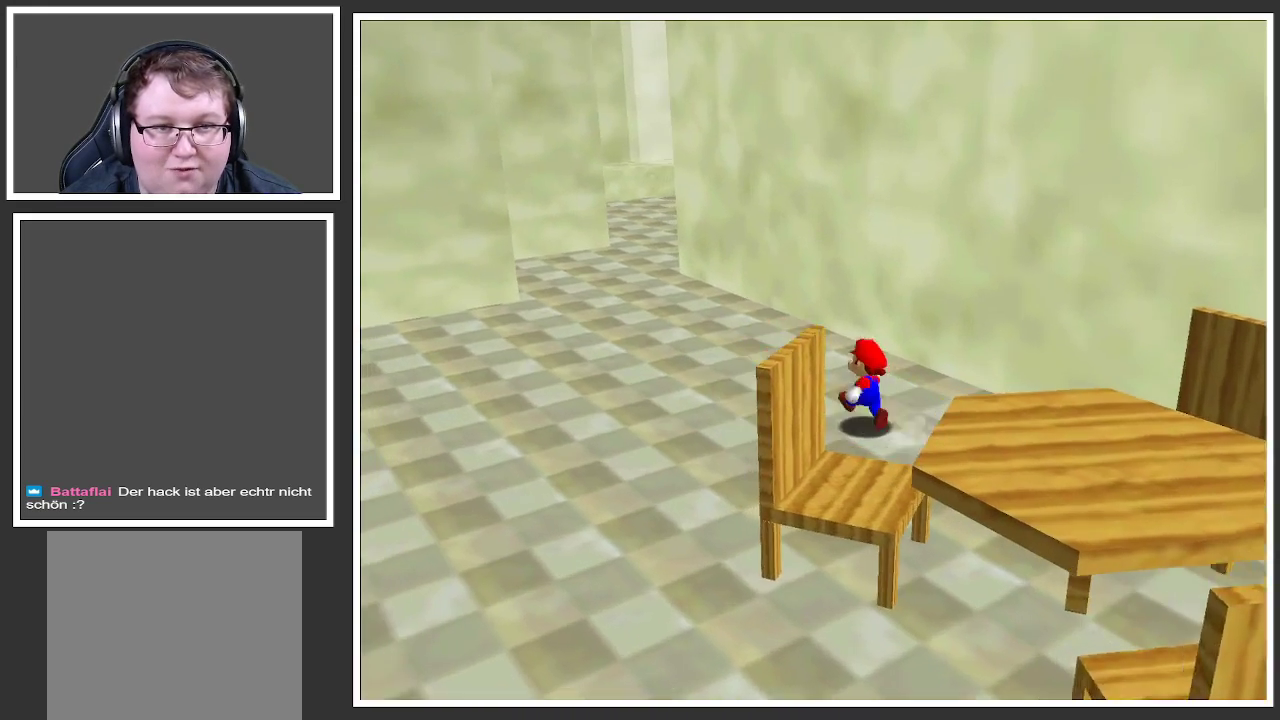
{"buttons": ["A"], "left_stick": "up-left", "right_stick": "center", "events": [[217, "X", "up"], [483, "A", "down"]]}
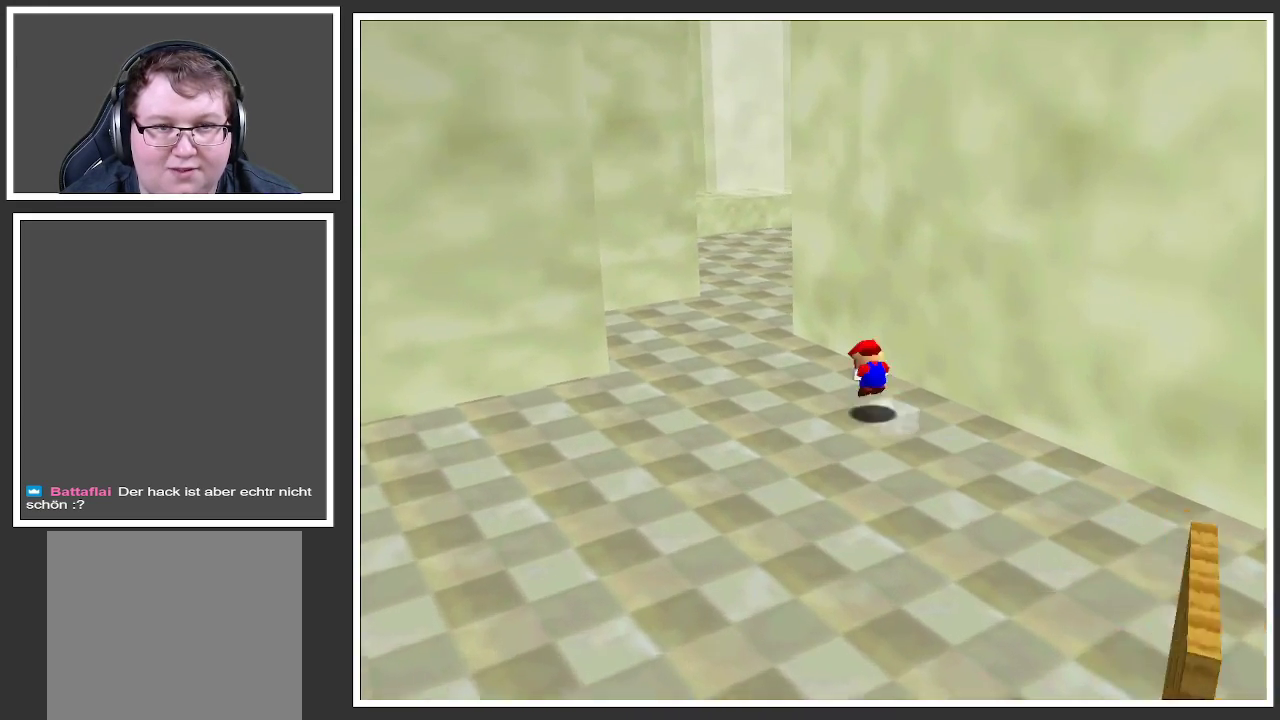
{"buttons": [], "left_stick": "up-left", "right_stick": "center", "events": [[117, "A", "up"]]}
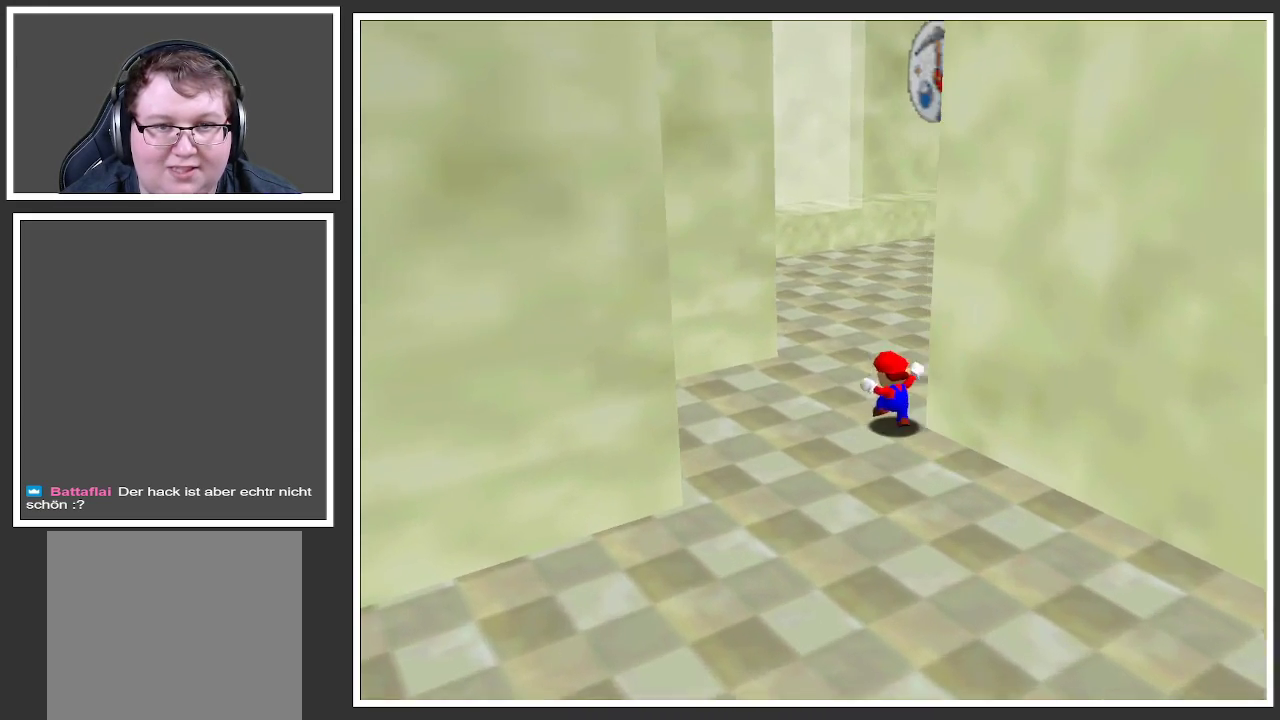
{"buttons": [], "left_stick": "up-right", "right_stick": "center", "events": [[167, "left_stick", "up"], [400, "left_stick", "up-right"]]}
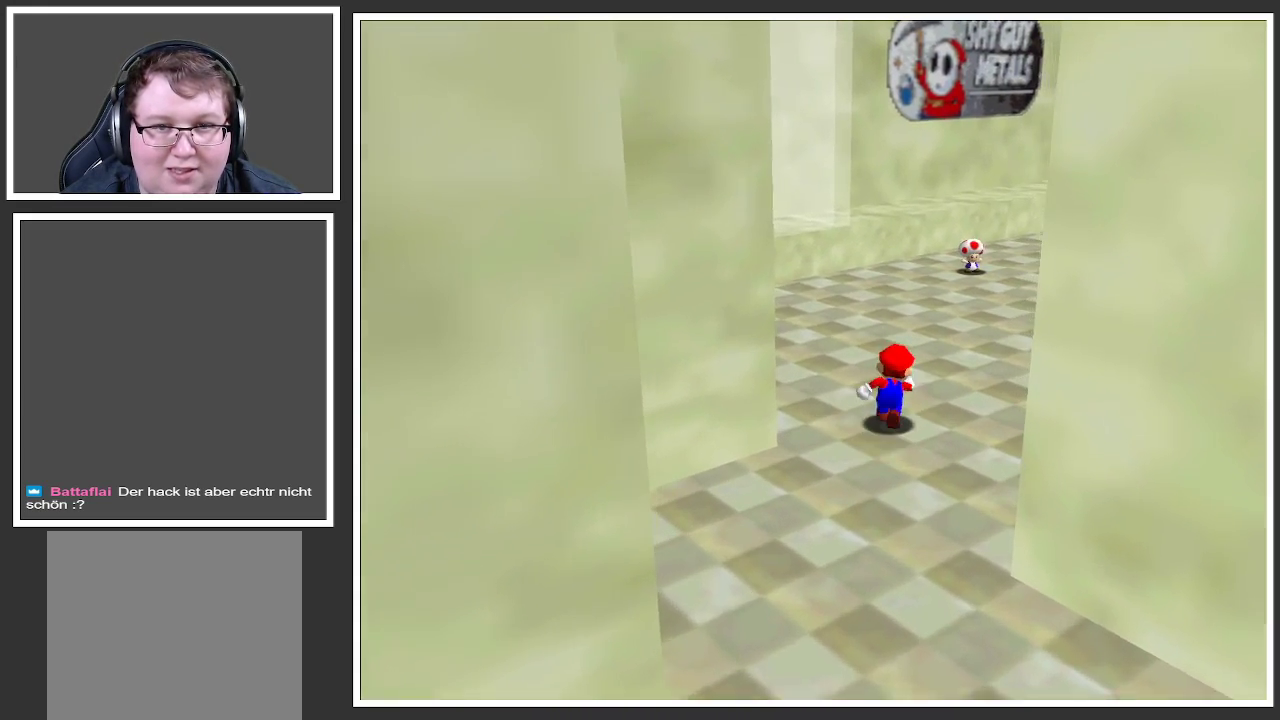
{"buttons": [], "left_stick": "up-right", "right_stick": "center", "events": []}
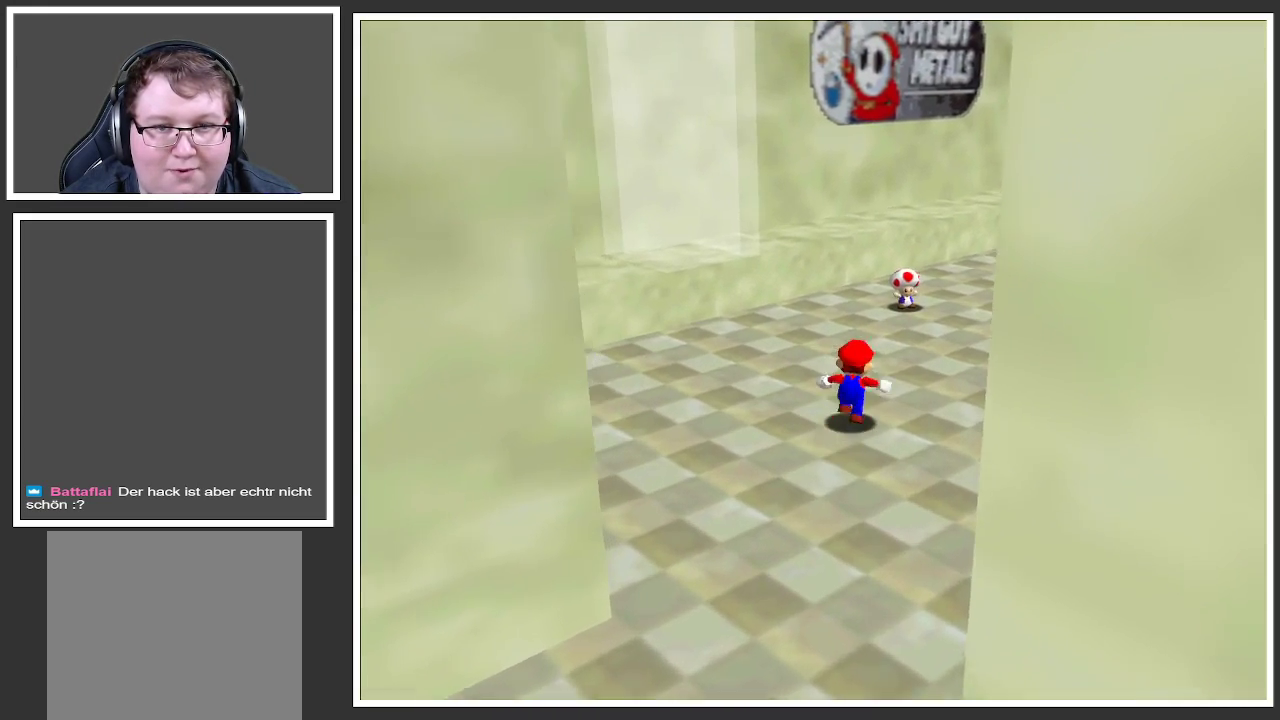
{"buttons": [], "left_stick": "up-right", "right_stick": "center", "events": []}
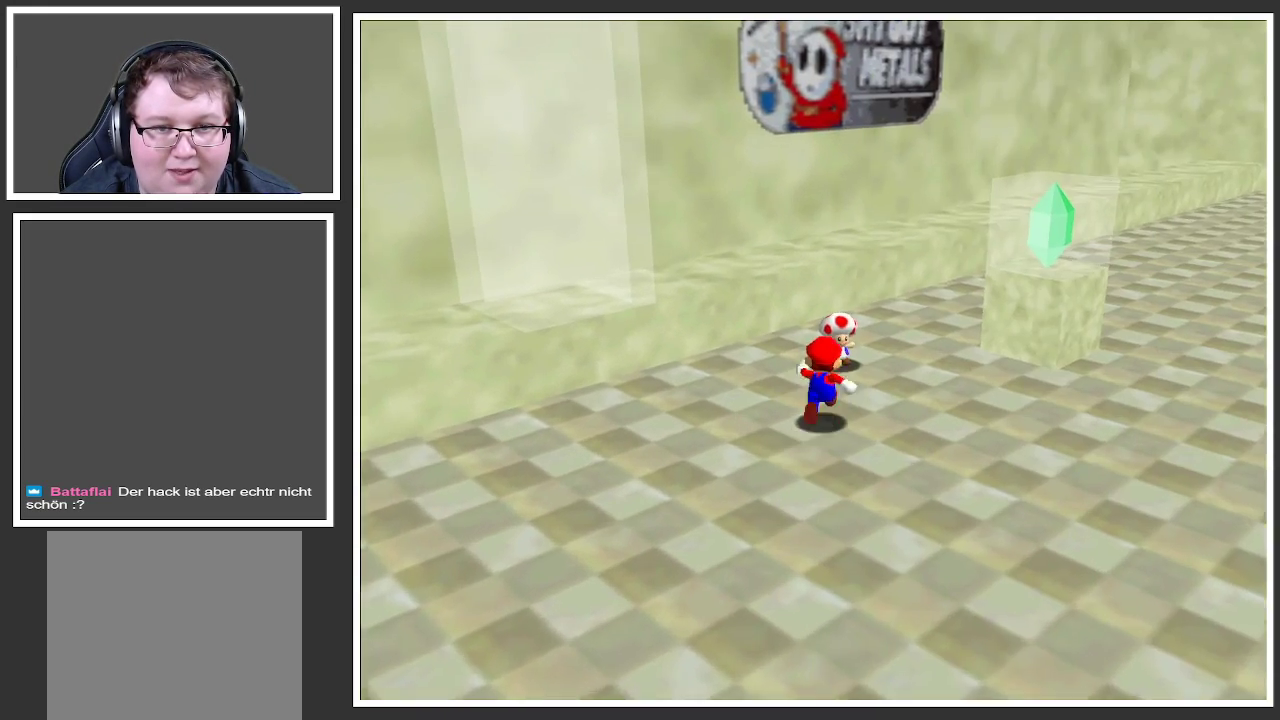
{"buttons": [], "left_stick": "center", "right_stick": "center", "events": [[150, "left_stick", "center"], [367, "left_stick", "up"], [500, "left_stick", "center"]]}